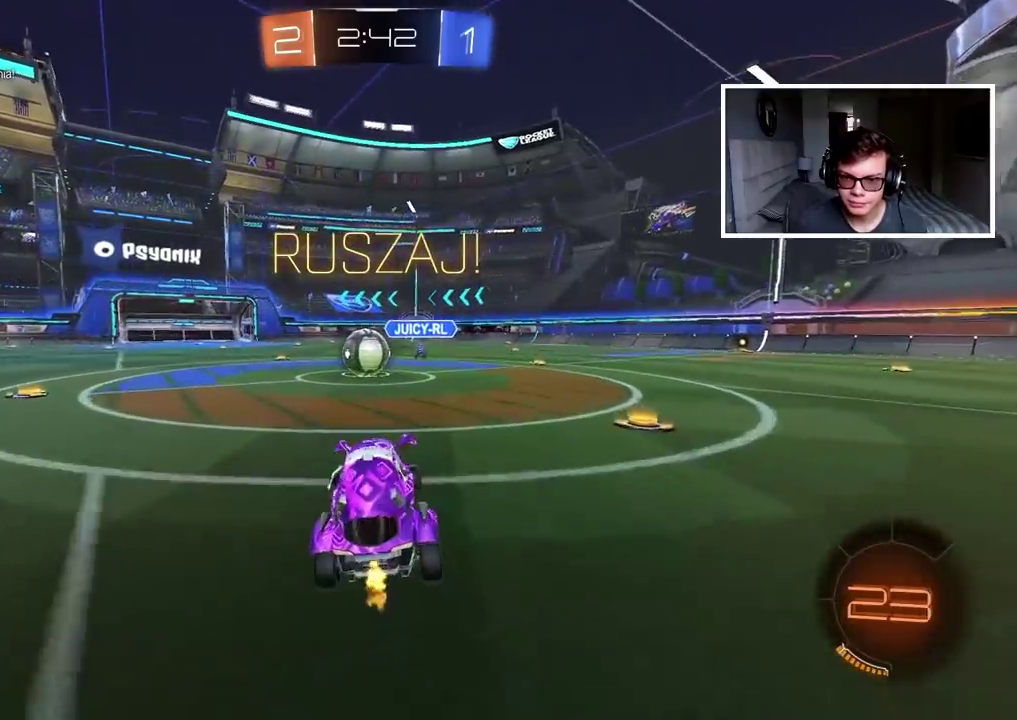
Gameplay with a controller (PlayStation layout); each line is a JSON object with the inputs held at the frame after it. "events" lists button and stick changes between this image and that frame as [ms after this image, input, new state], when the widget could be followed in between.
{"buttons": ["CIRCLE", "L2", "R2"], "left_stick": "up-right", "right_stick": "center", "events": [[83, "CIRCLE", "down"], [250, "CROSS", "down"], [283, "left_stick", "up-left"], [333, "L2", "down"], [350, "CROSS", "up"], [367, "CIRCLE", "up"], [383, "left_stick", "up-right"], [450, "CIRCLE", "down"]]}
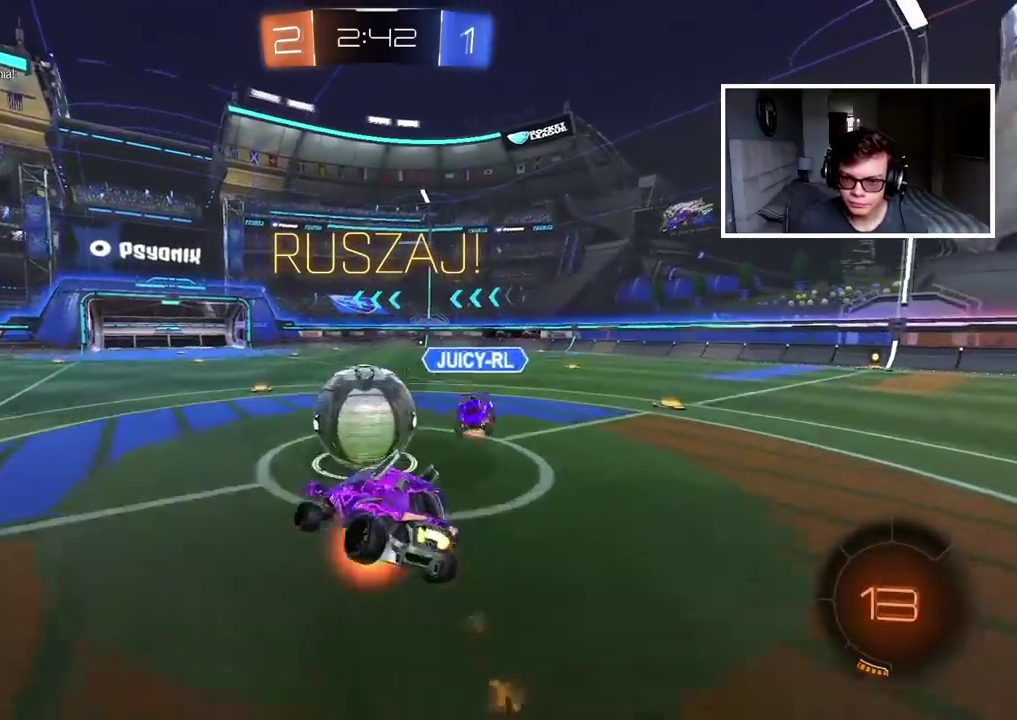
{"buttons": ["R2"], "left_stick": "down-right", "right_stick": "center", "events": [[17, "CROSS", "down"], [183, "left_stick", "down-left"], [233, "left_stick", "up-right"], [300, "CROSS", "up"], [317, "left_stick", "right"], [333, "CIRCLE", "up"], [450, "L2", "up"], [500, "left_stick", "down-right"]]}
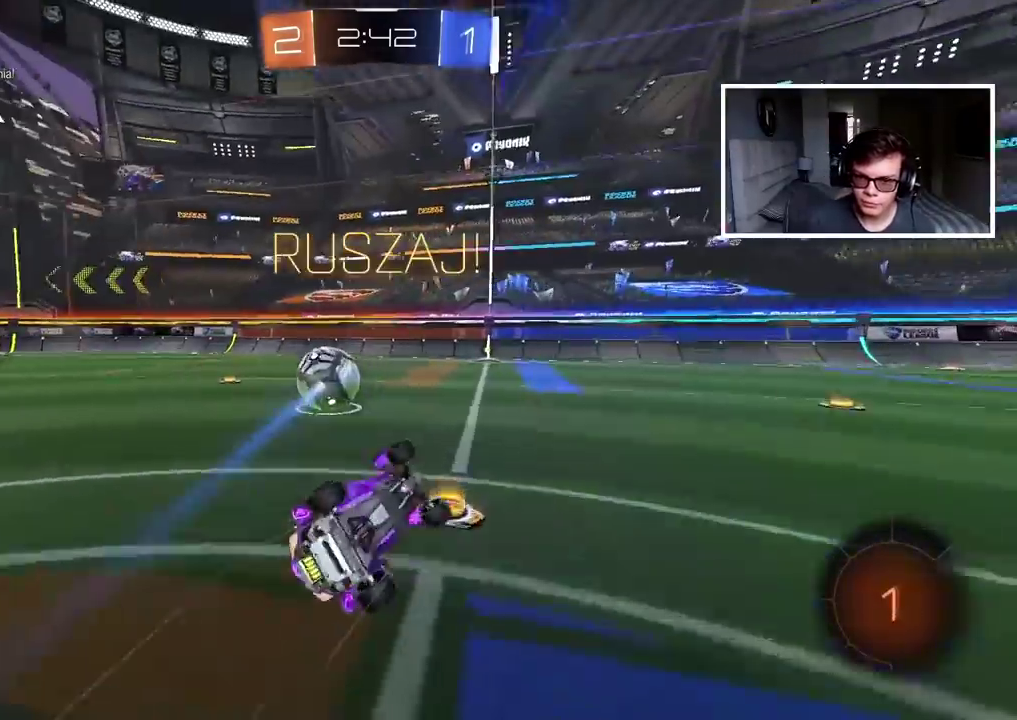
{"buttons": ["R2"], "left_stick": "center", "right_stick": "center", "events": [[50, "left_stick", "down"], [417, "left_stick", "center"]]}
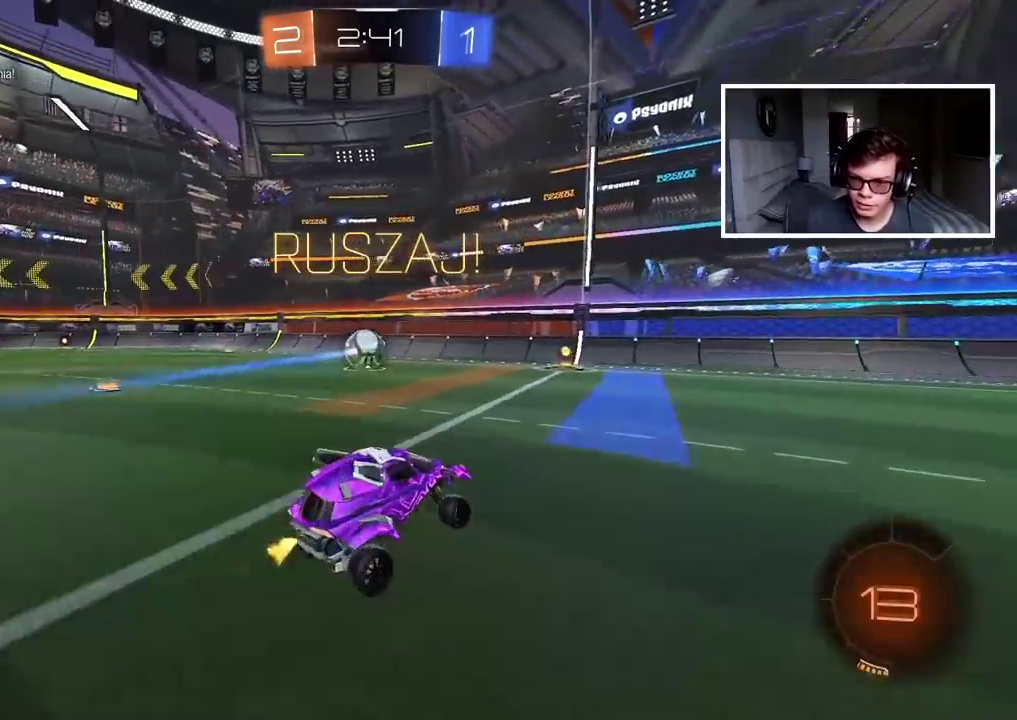
{"buttons": ["CIRCLE", "R2"], "left_stick": "center", "right_stick": "center", "events": [[33, "CIRCLE", "down"], [67, "left_stick", "left"], [133, "TRIANGLE", "down"], [300, "TRIANGLE", "up"], [417, "left_stick", "center"]]}
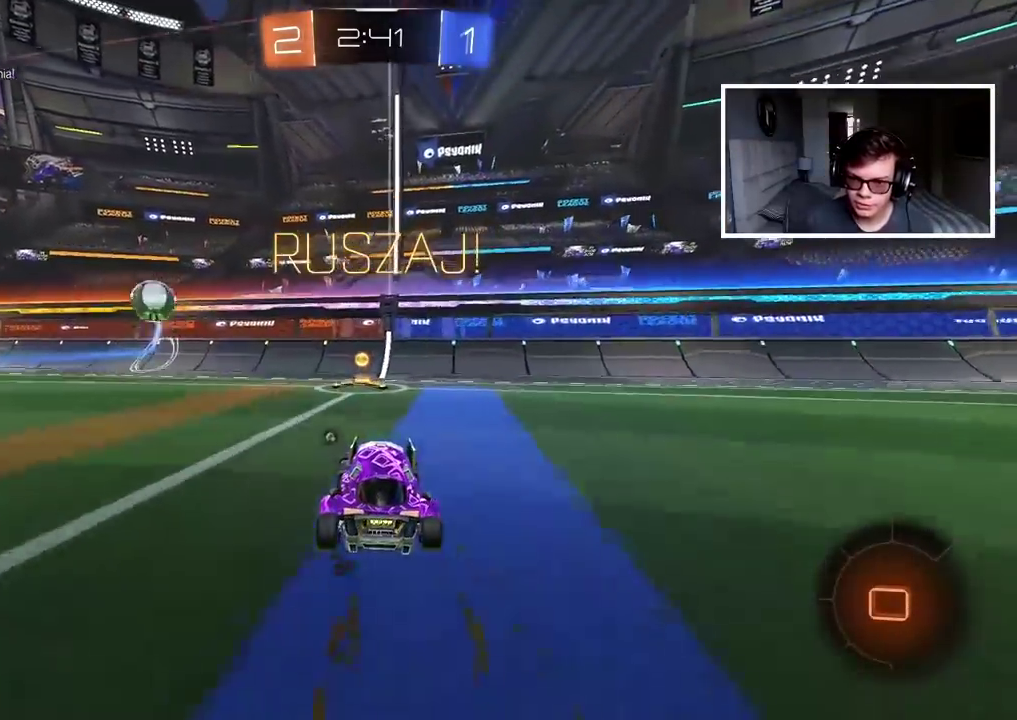
{"buttons": ["CIRCLE", "R2"], "left_stick": "center", "right_stick": "center", "events": [[17, "CIRCLE", "up"], [83, "left_stick", "left"], [183, "TRIANGLE", "down"], [283, "TRIANGLE", "up"], [383, "CIRCLE", "down"], [417, "left_stick", "center"]]}
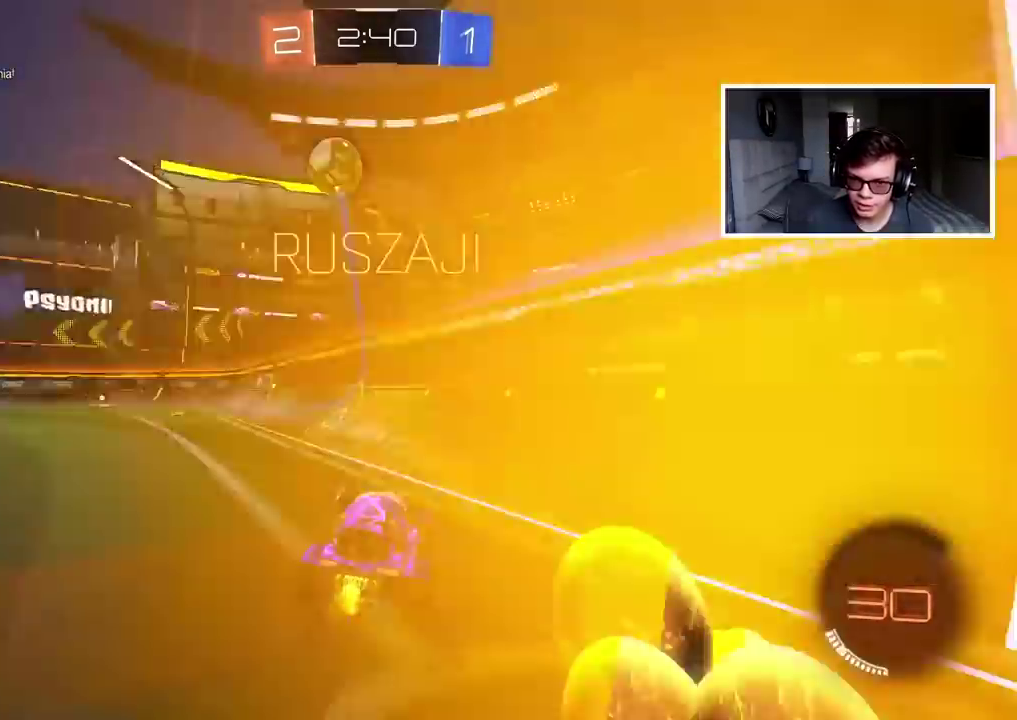
{"buttons": ["R2"], "left_stick": "center", "right_stick": "center", "events": [[133, "left_stick", "right"], [200, "CIRCLE", "up"], [317, "left_stick", "center"]]}
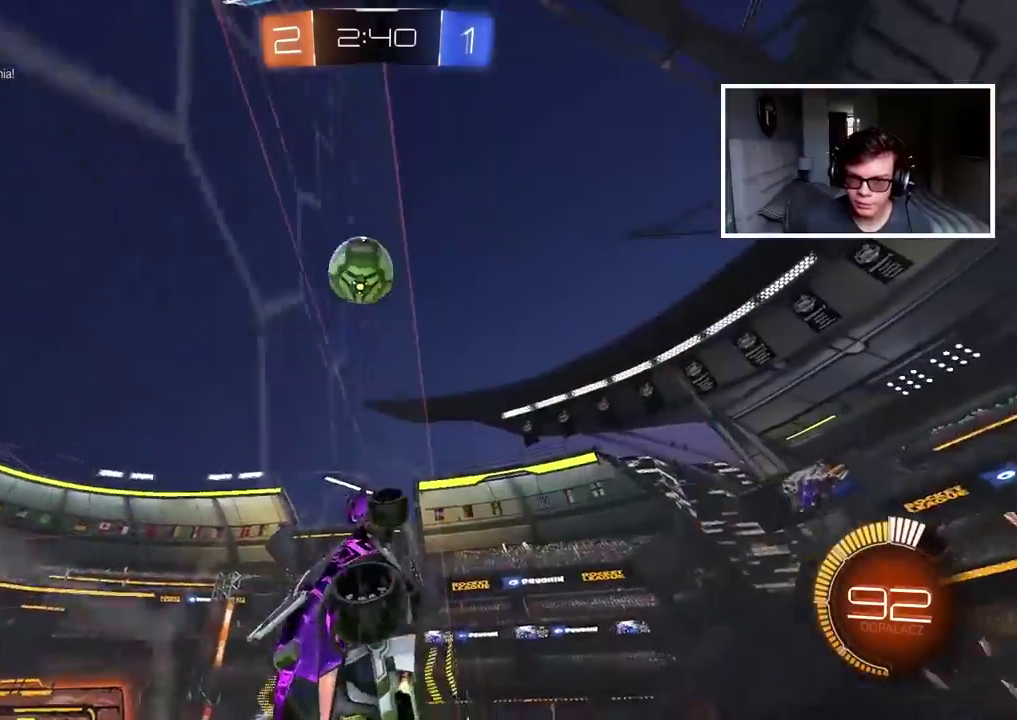
{"buttons": ["CIRCLE", "R2"], "left_stick": "center", "right_stick": "center", "events": [[167, "CIRCLE", "down"], [250, "left_stick", "up-right"], [300, "left_stick", "right"], [383, "left_stick", "center"]]}
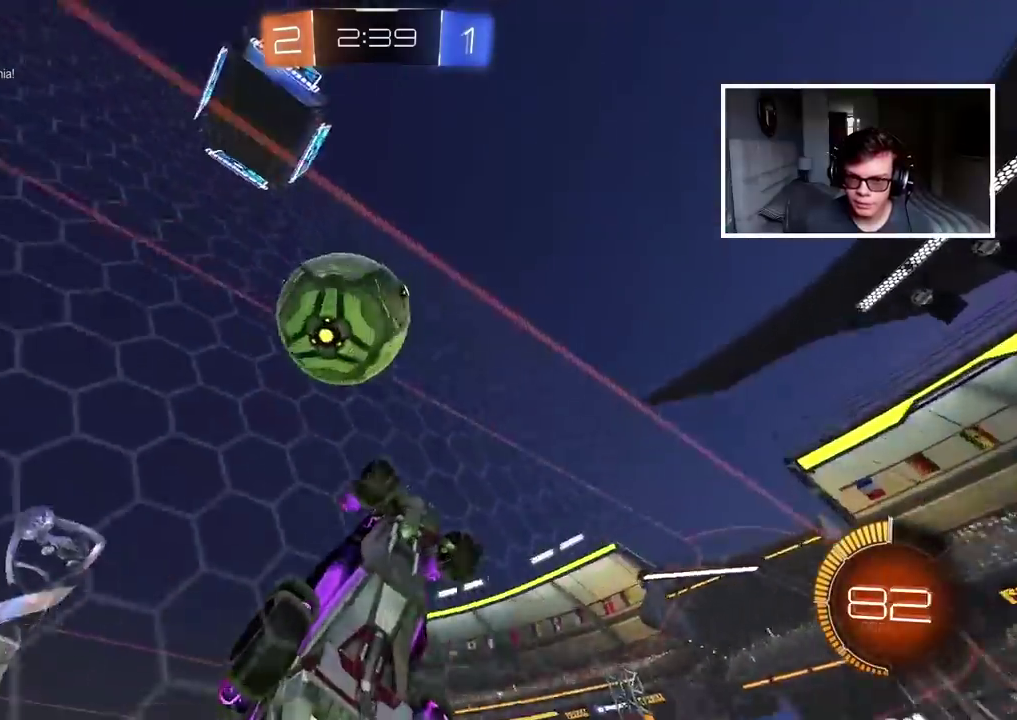
{"buttons": ["CIRCLE", "R2"], "left_stick": "center", "right_stick": "center", "events": [[50, "left_stick", "right"], [200, "left_stick", "center"]]}
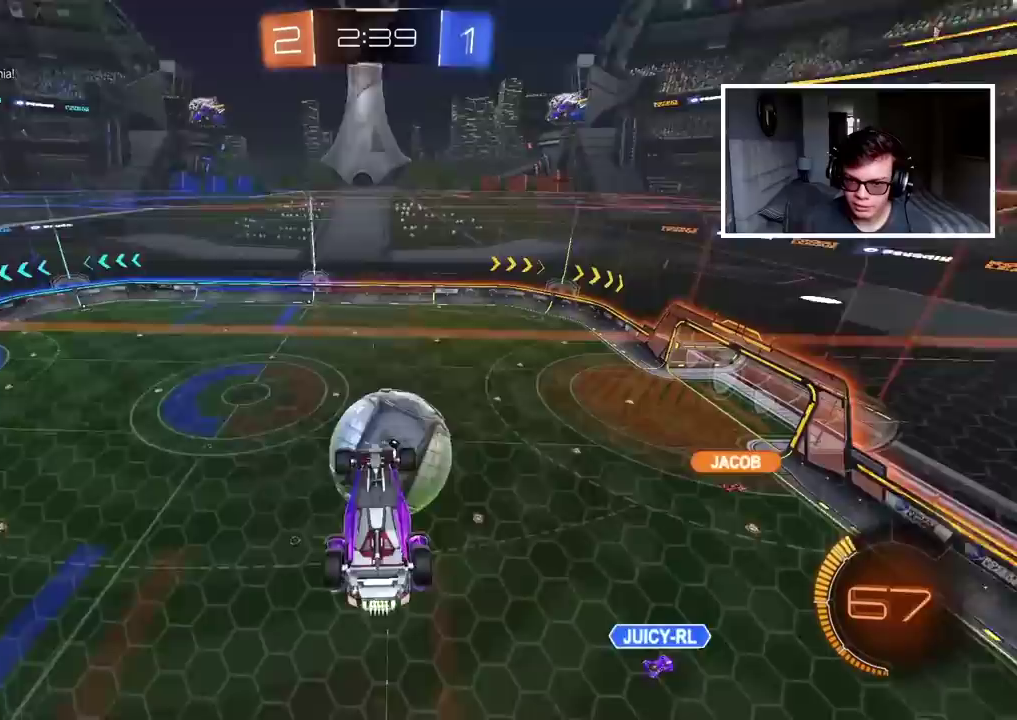
{"buttons": [], "left_stick": "down-left", "right_stick": "center", "events": [[33, "CIRCLE", "up"], [33, "left_stick", "left"], [133, "left_stick", "center"], [283, "CROSS", "down"], [300, "R2", "up"], [350, "left_stick", "down-left"], [433, "CROSS", "up"]]}
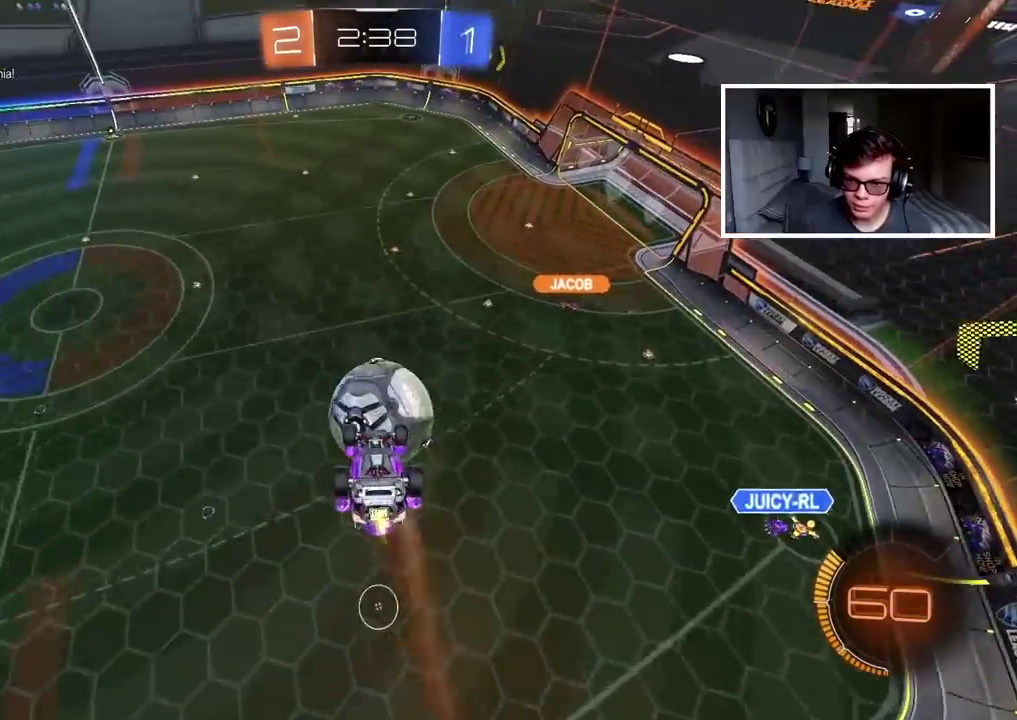
{"buttons": [], "left_stick": "right", "right_stick": "center", "events": [[17, "L2", "down"], [17, "left_stick", "up-left"], [100, "left_stick", "up"], [150, "left_stick", "up-right"], [300, "left_stick", "right"], [383, "L2", "up"]]}
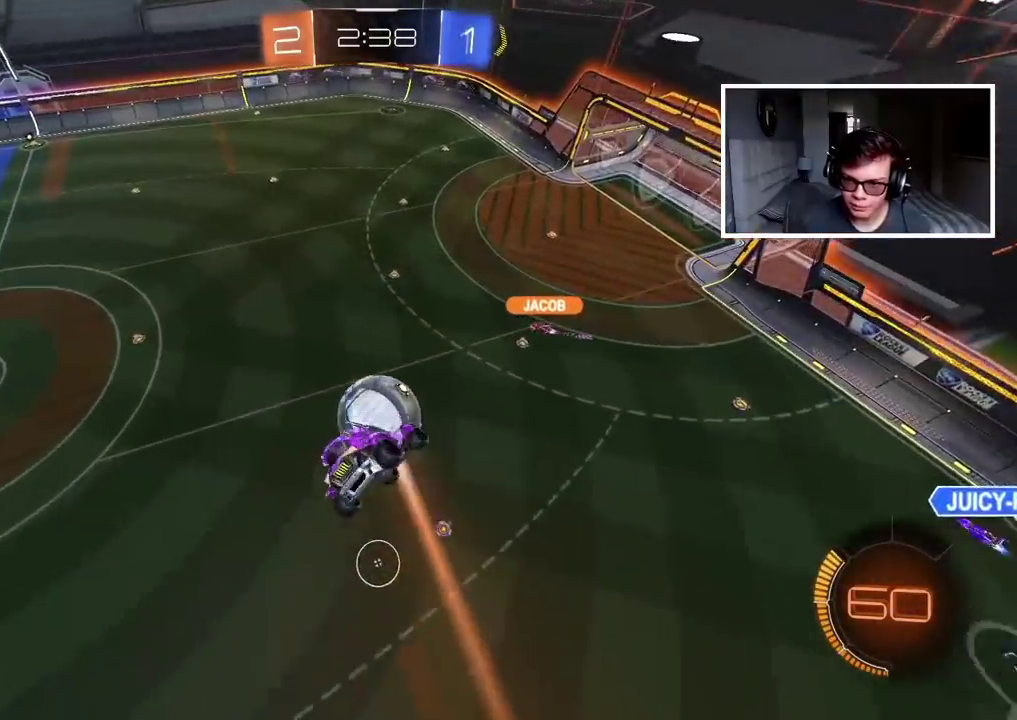
{"buttons": ["CIRCLE", "R2"], "left_stick": "down-left", "right_stick": "center", "events": [[100, "R2", "down"], [133, "CIRCLE", "down"], [150, "left_stick", "center"], [383, "left_stick", "down-left"]]}
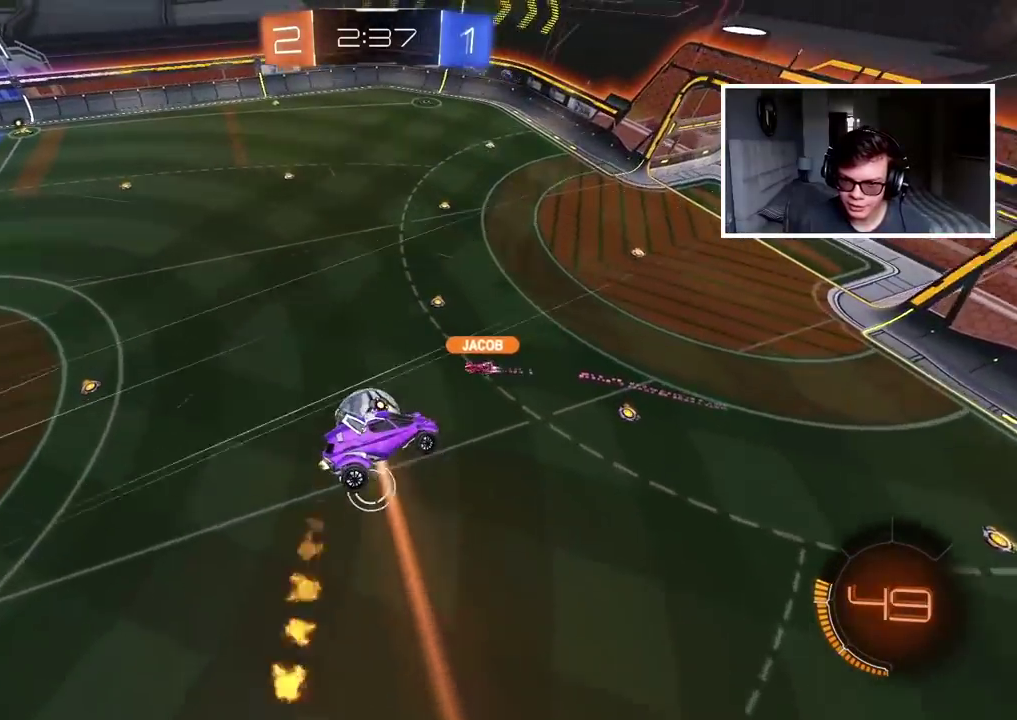
{"buttons": ["R2"], "left_stick": "center", "right_stick": "center", "events": [[100, "left_stick", "left"], [133, "CIRCLE", "up"], [183, "left_stick", "center"]]}
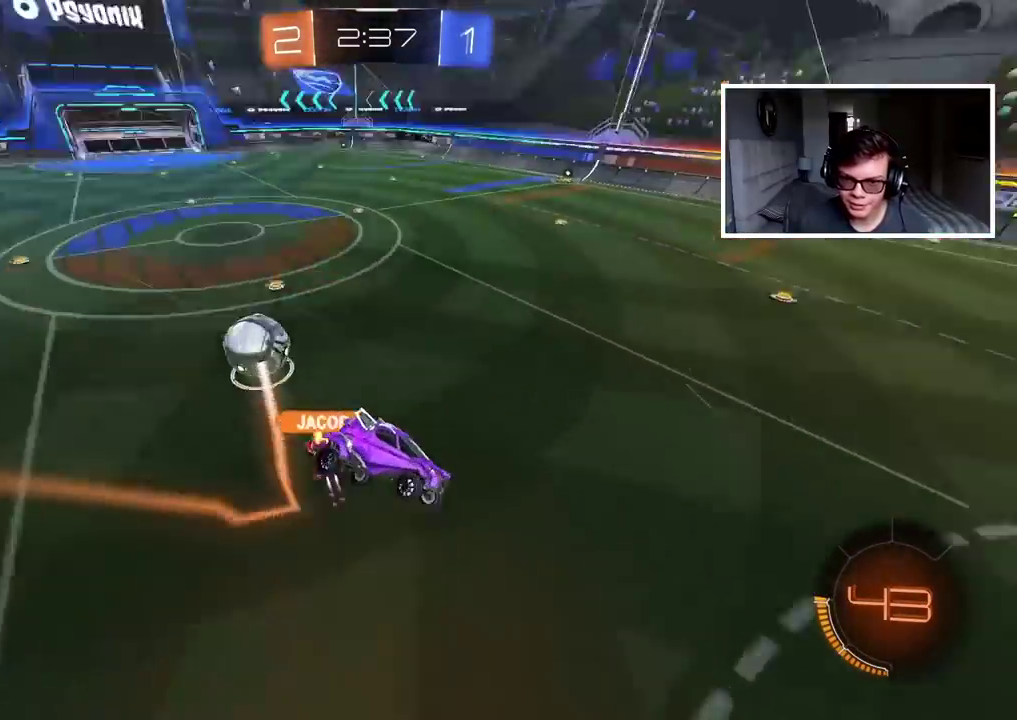
{"buttons": ["R2"], "left_stick": "left", "right_stick": "center", "events": [[133, "left_stick", "down-left"], [233, "left_stick", "left"]]}
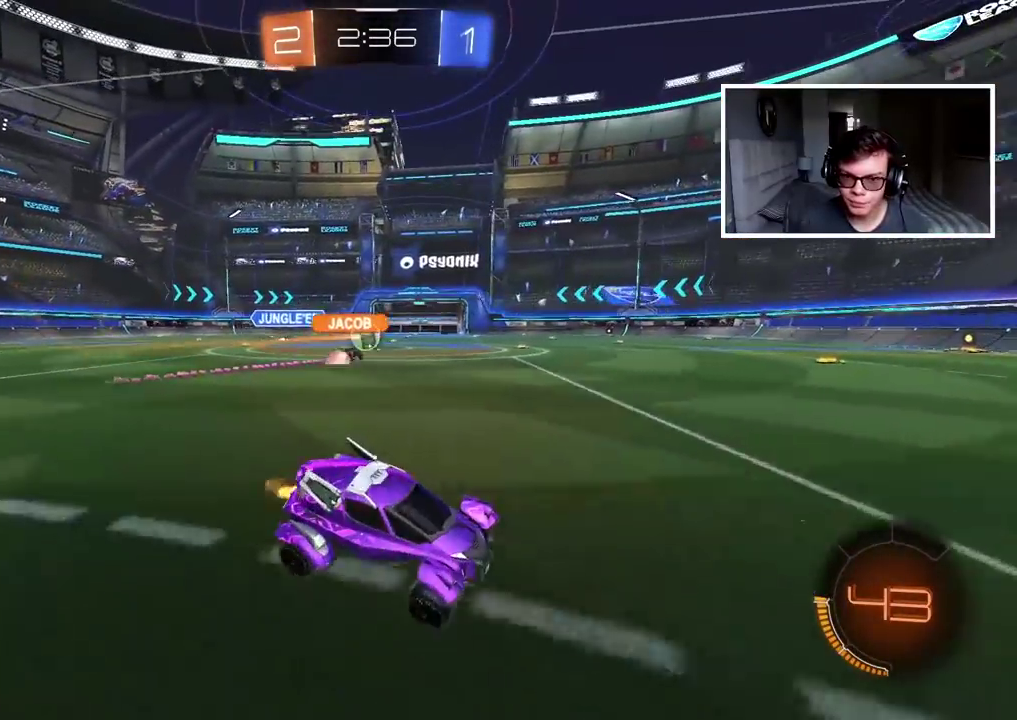
{"buttons": ["R2"], "left_stick": "center", "right_stick": "center", "events": [[100, "left_stick", "down-left"], [183, "left_stick", "left"], [417, "left_stick", "center"]]}
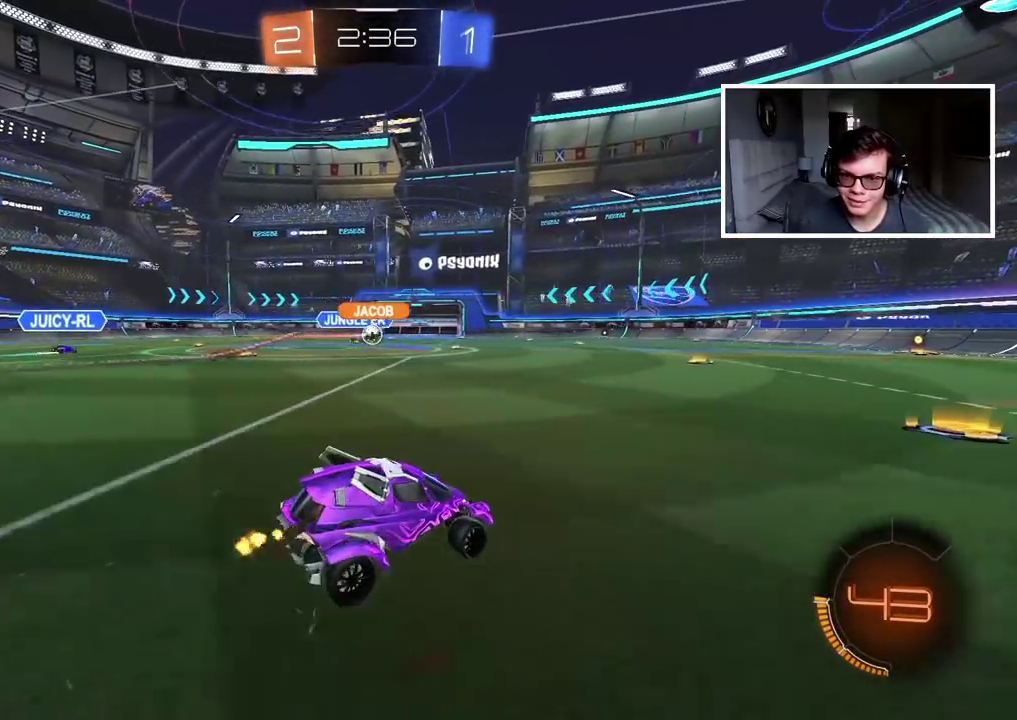
{"buttons": ["R2"], "left_stick": "right", "right_stick": "center", "events": [[283, "left_stick", "right"]]}
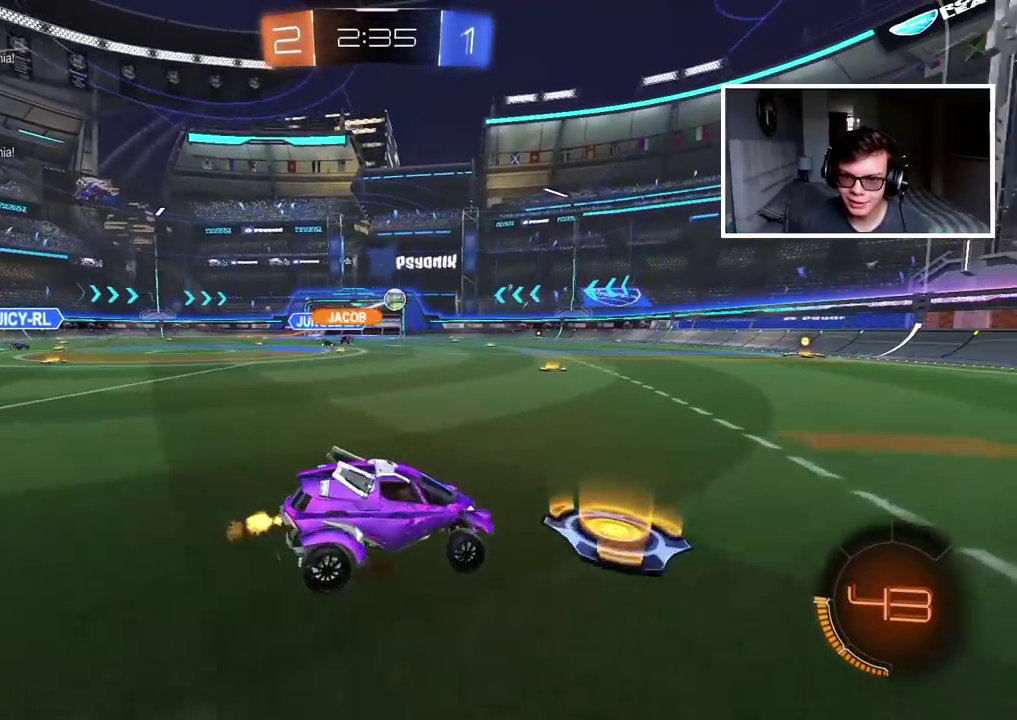
{"buttons": ["CIRCLE", "TRIANGLE", "R2"], "left_stick": "right", "right_stick": "center", "events": [[67, "left_stick", "center"], [183, "left_stick", "right"], [400, "TRIANGLE", "down"], [467, "CIRCLE", "down"]]}
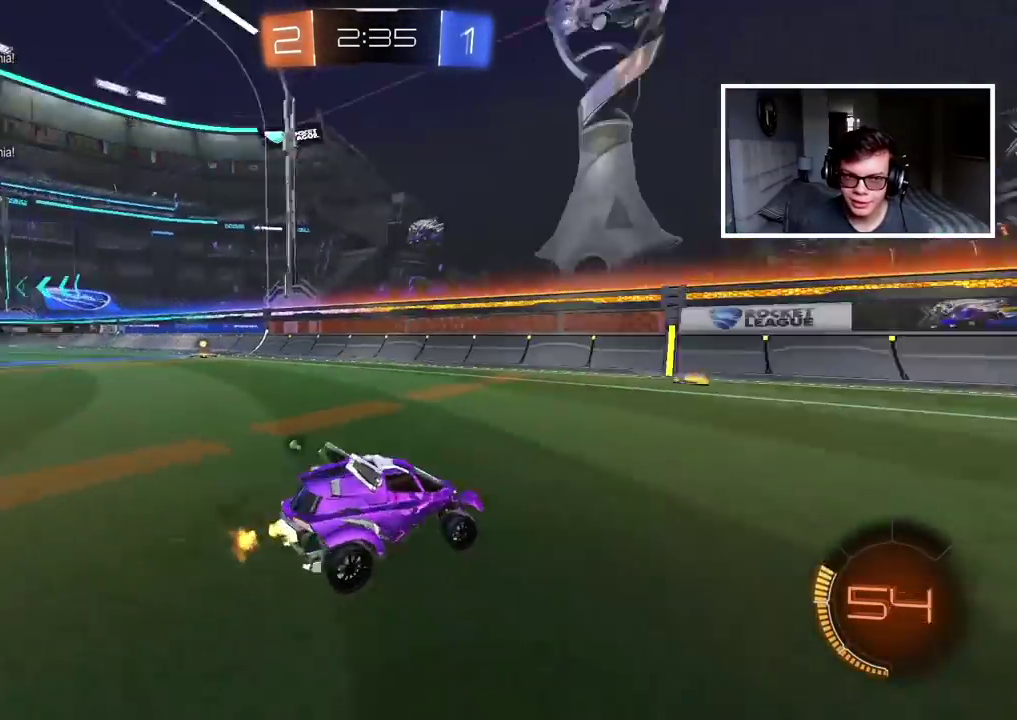
{"buttons": ["TRIANGLE", "R2"], "left_stick": "center", "right_stick": "center", "events": [[17, "TRIANGLE", "up"], [250, "CIRCLE", "up"], [317, "left_stick", "center"], [450, "TRIANGLE", "down"]]}
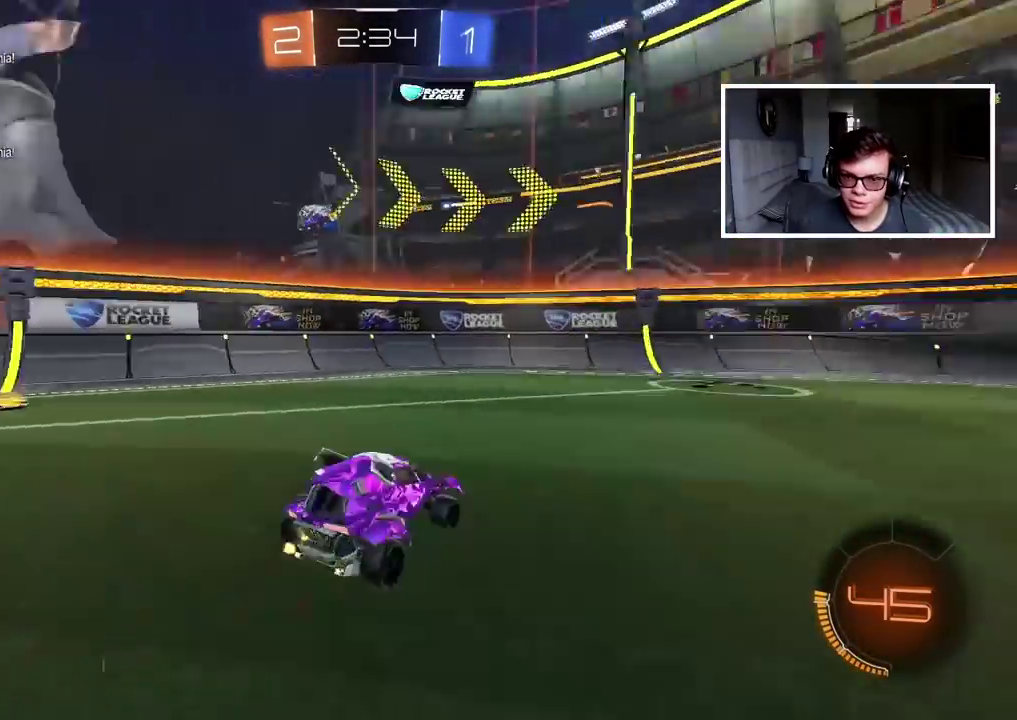
{"buttons": ["R2"], "left_stick": "right", "right_stick": "center", "events": [[33, "TRIANGLE", "up"], [283, "left_stick", "right"]]}
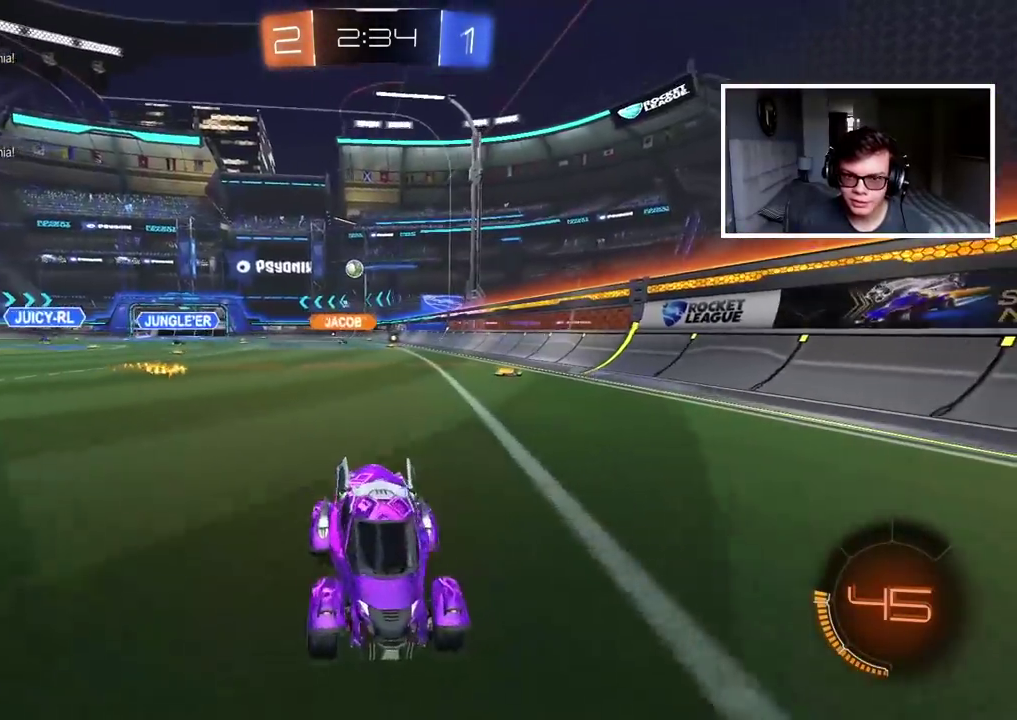
{"buttons": ["R2"], "left_stick": "right", "right_stick": "center", "events": [[133, "left_stick", "center"], [500, "left_stick", "right"]]}
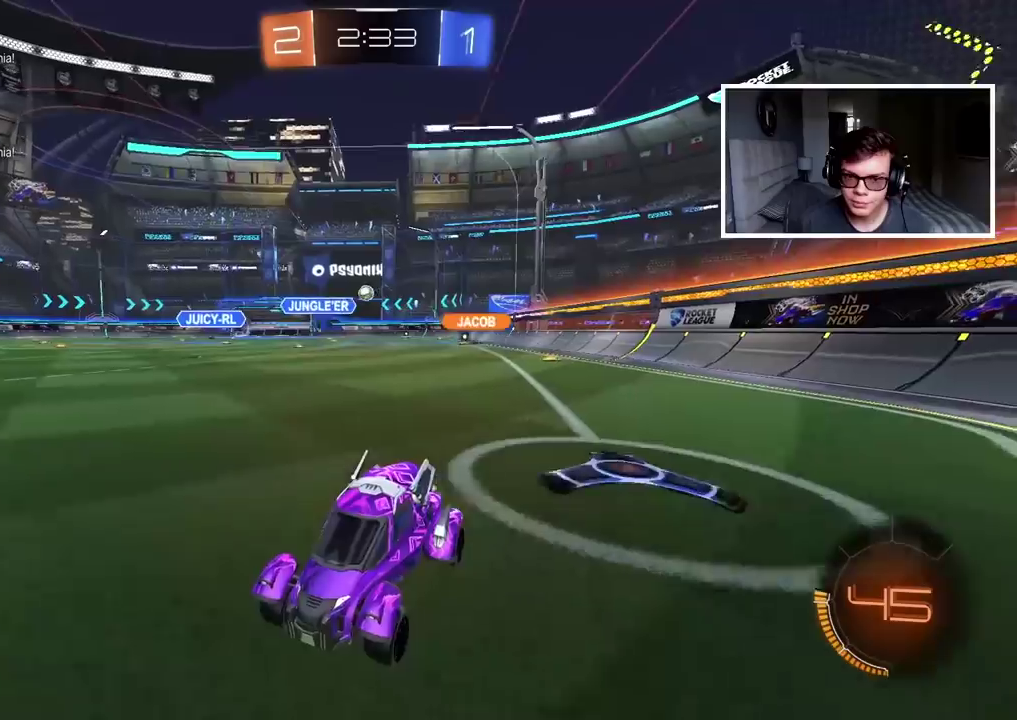
{"buttons": [], "left_stick": "right", "right_stick": "center", "events": [[250, "R2", "up"]]}
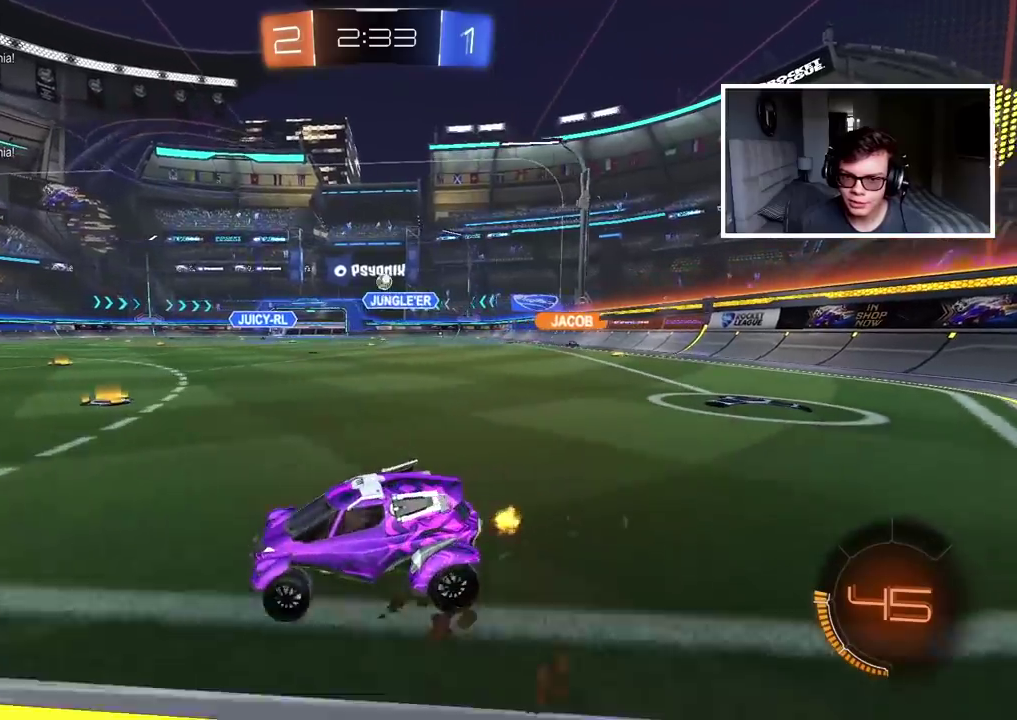
{"buttons": [], "left_stick": "right", "right_stick": "center", "events": [[50, "L2", "down"], [167, "left_stick", "center"], [217, "L2", "up"], [333, "L2", "down"], [367, "left_stick", "right"], [433, "L2", "up"]]}